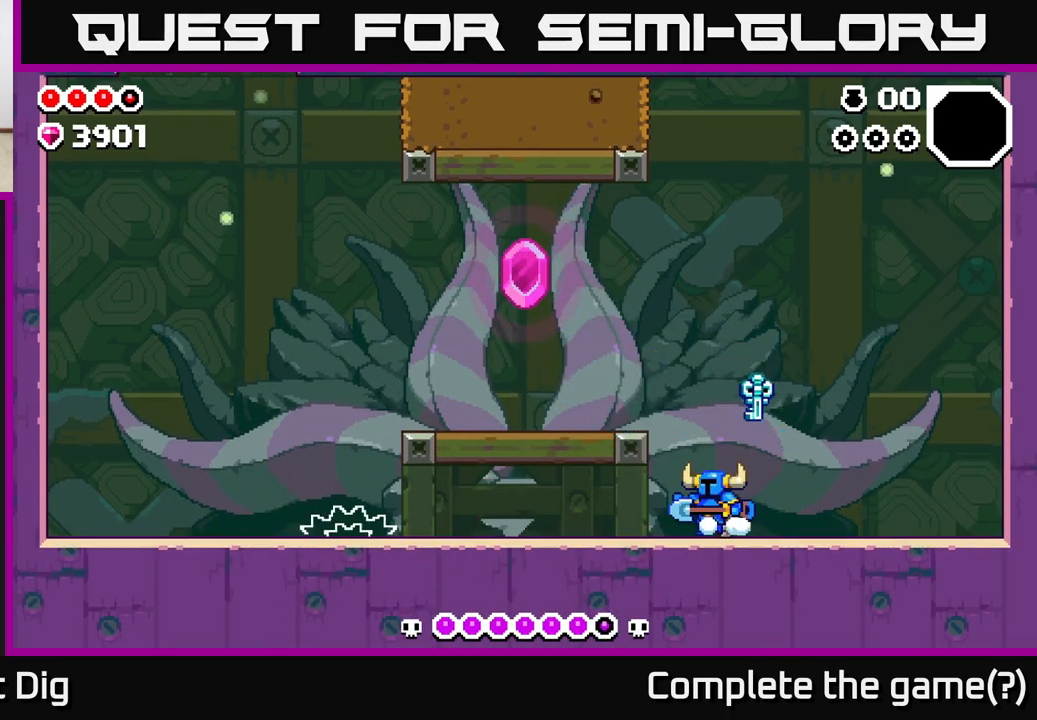
Gameplay with a controller (Xbox layout); each line is a JSON object with the inputs held at the frame after it. "events" lists button and stick changes between this image and that frame as [ms after this image, input, new state], when the widget could be followed in between.
{"buttons": [], "left_stick": "left", "right_stick": "center", "events": []}
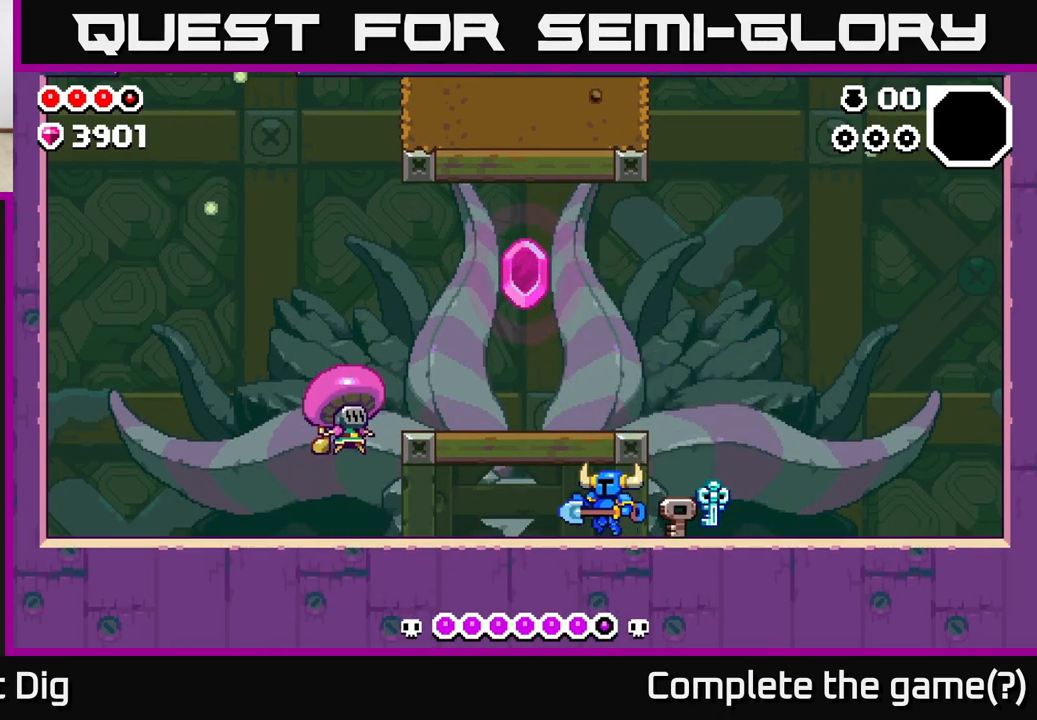
{"buttons": ["X"], "left_stick": "left", "right_stick": "center", "events": [[383, "A", "down"], [467, "X", "down"], [500, "A", "up"]]}
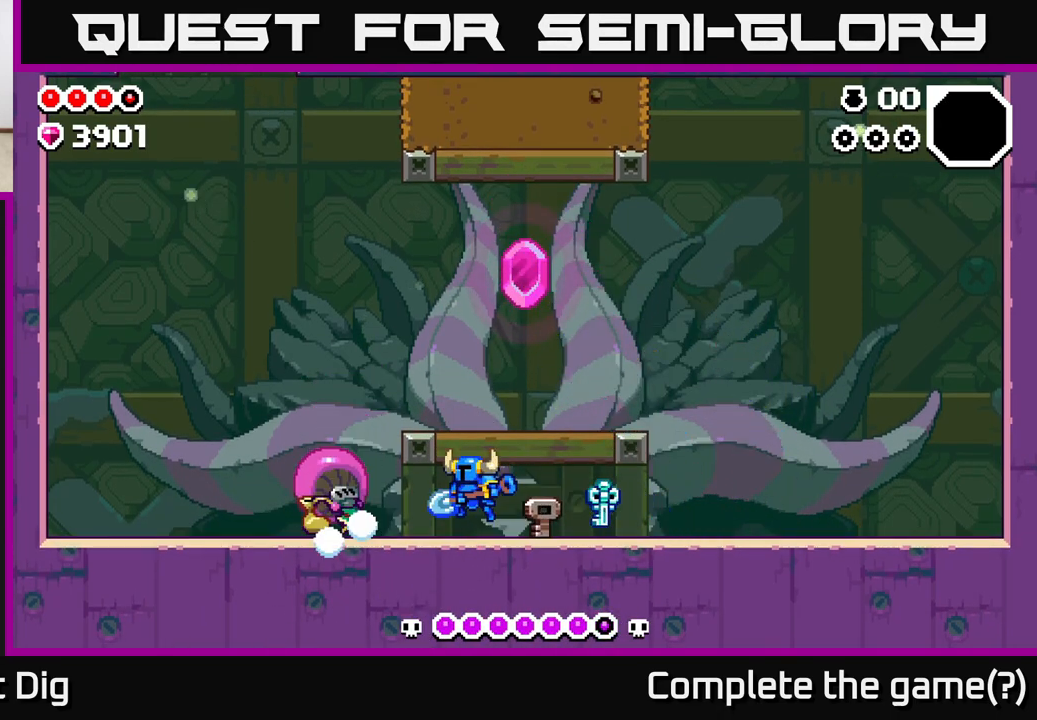
{"buttons": [], "left_stick": "right", "right_stick": "center", "events": [[50, "X", "up"], [100, "left_stick", "center"], [150, "X", "down"], [267, "X", "up"], [367, "X", "down"], [383, "left_stick", "right"], [400, "X", "up"]]}
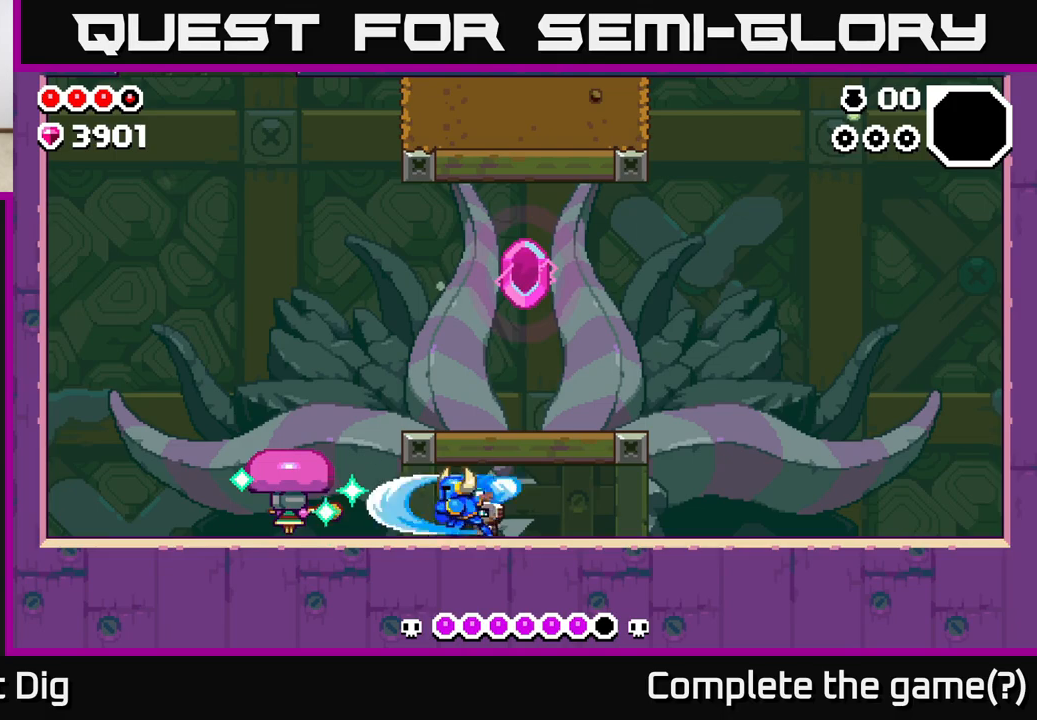
{"buttons": [], "left_stick": "center", "right_stick": "center", "events": [[17, "A", "down"], [100, "X", "down"], [150, "A", "up"], [150, "left_stick", "left"], [217, "X", "up"], [300, "X", "down"], [417, "X", "up"], [417, "left_stick", "center"]]}
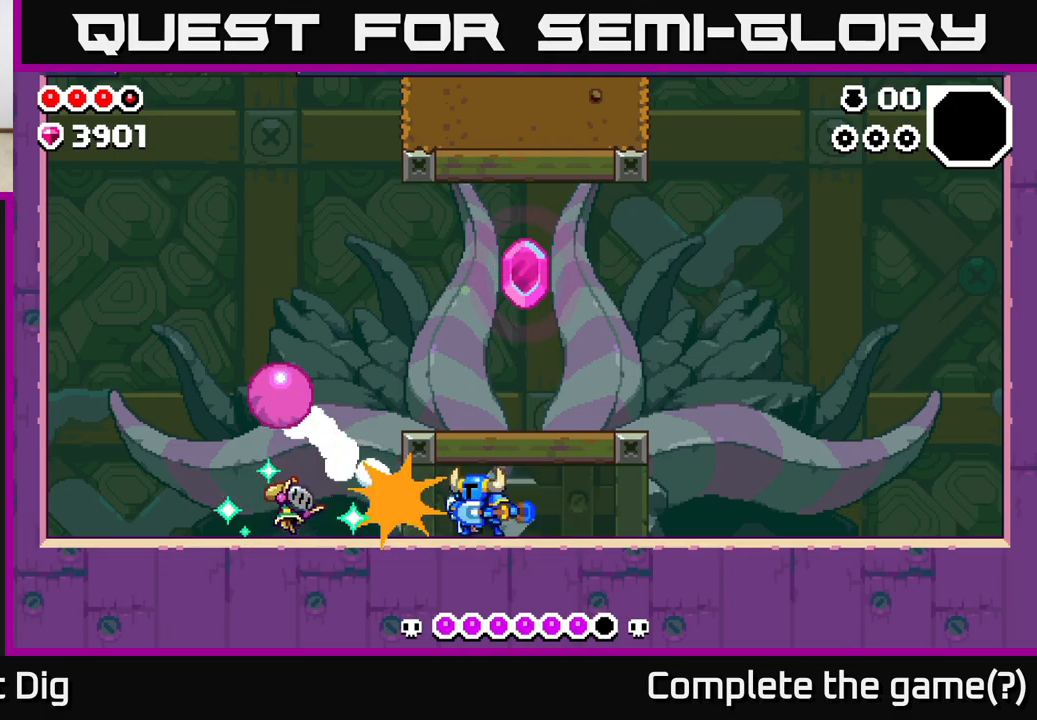
{"buttons": [], "left_stick": "left", "right_stick": "center", "events": [[17, "X", "down"], [133, "X", "up"], [267, "X", "down"], [383, "X", "up"], [417, "left_stick", "left"]]}
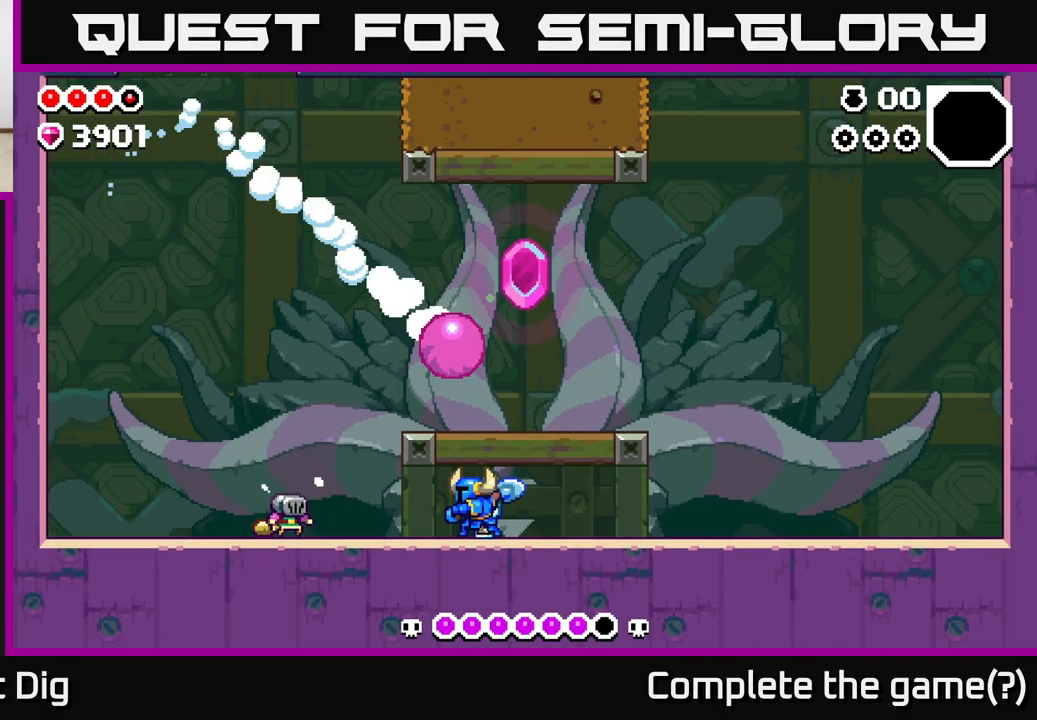
{"buttons": [], "left_stick": "left", "right_stick": "center", "events": []}
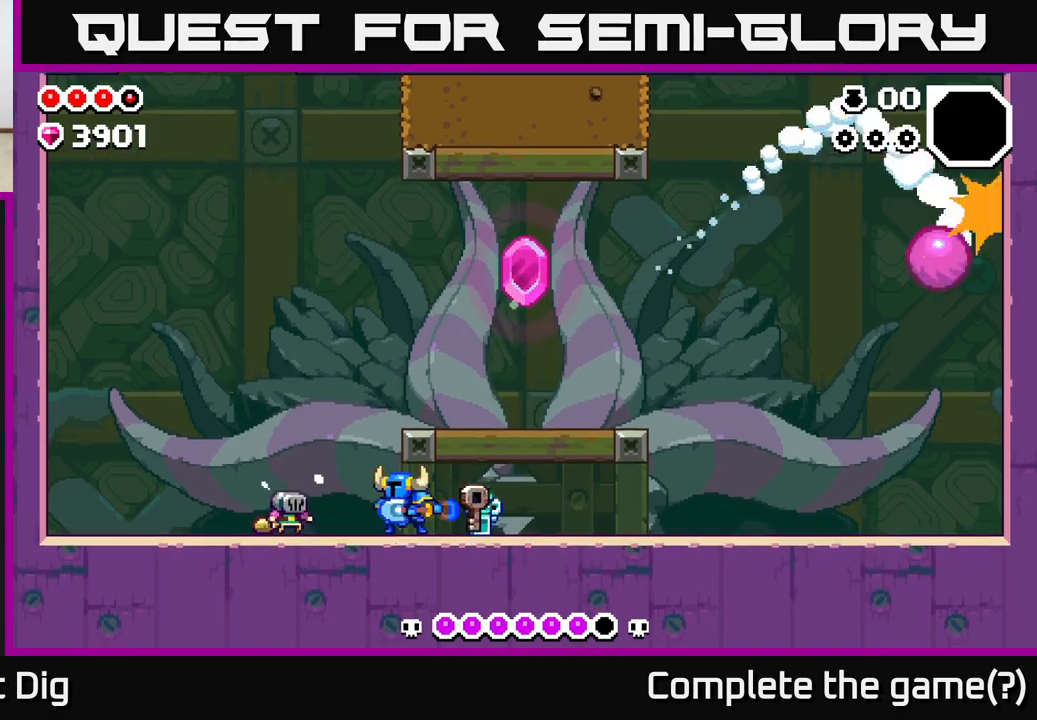
{"buttons": [], "left_stick": "left", "right_stick": "center", "events": [[17, "X", "down"], [117, "X", "up"]]}
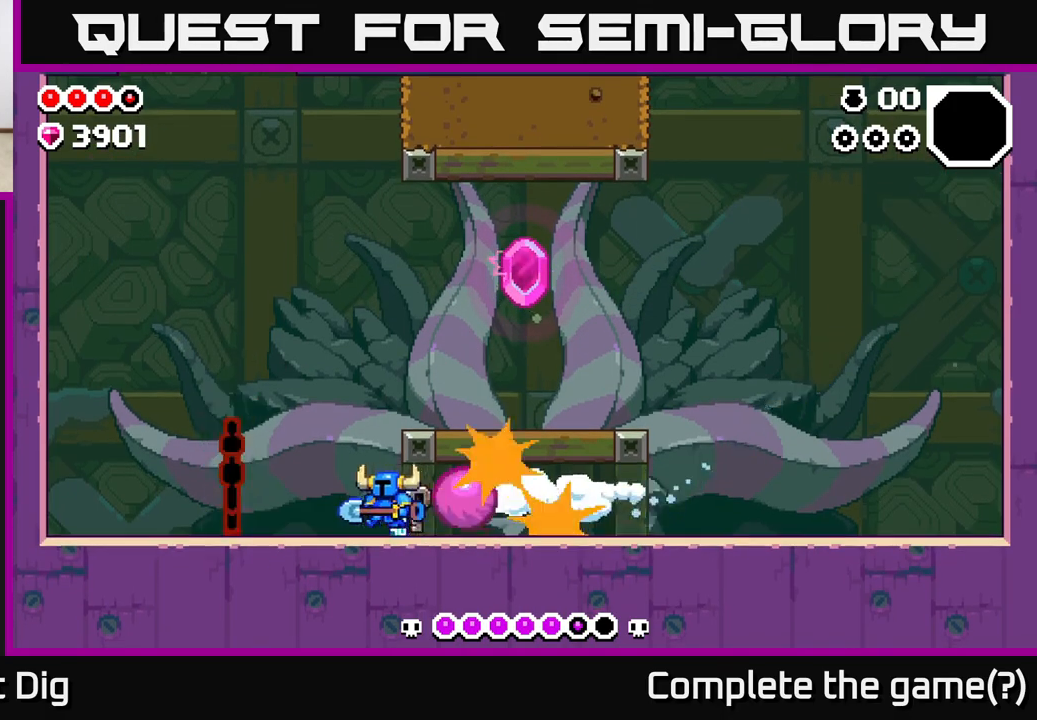
{"buttons": [], "left_stick": "right", "right_stick": "center", "events": [[133, "X", "down"], [233, "X", "up"], [350, "A", "down"], [417, "left_stick", "up"], [500, "A", "up"], [500, "left_stick", "right"]]}
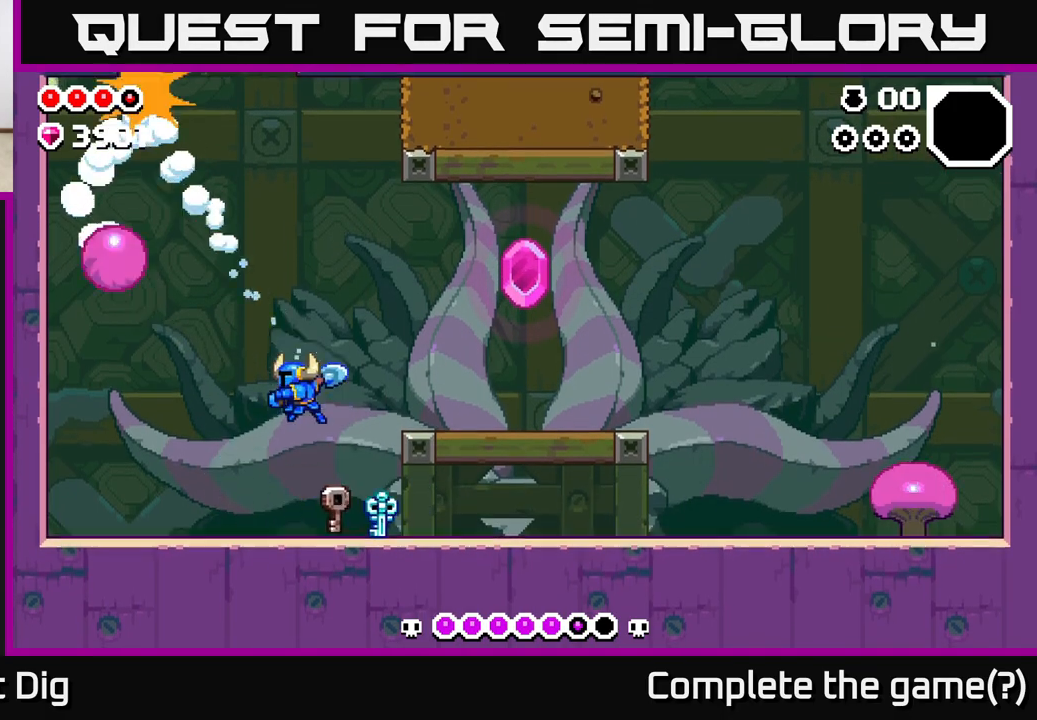
{"buttons": [], "left_stick": "right", "right_stick": "center", "events": [[250, "X", "down"], [333, "X", "up"]]}
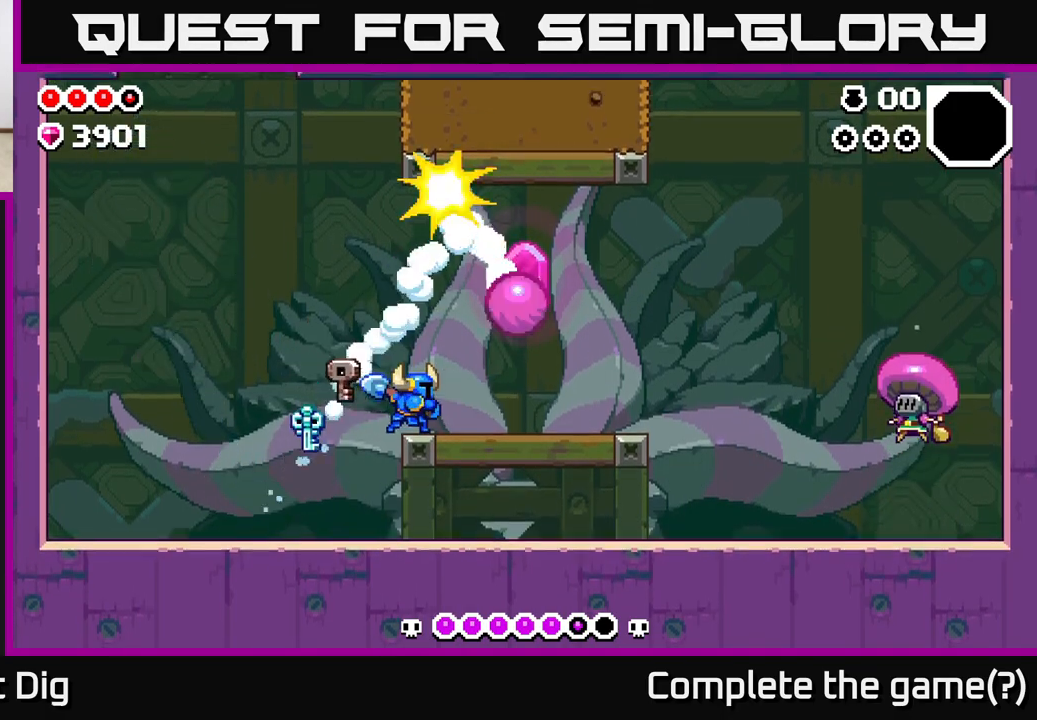
{"buttons": [], "left_stick": "right", "right_stick": "center", "events": []}
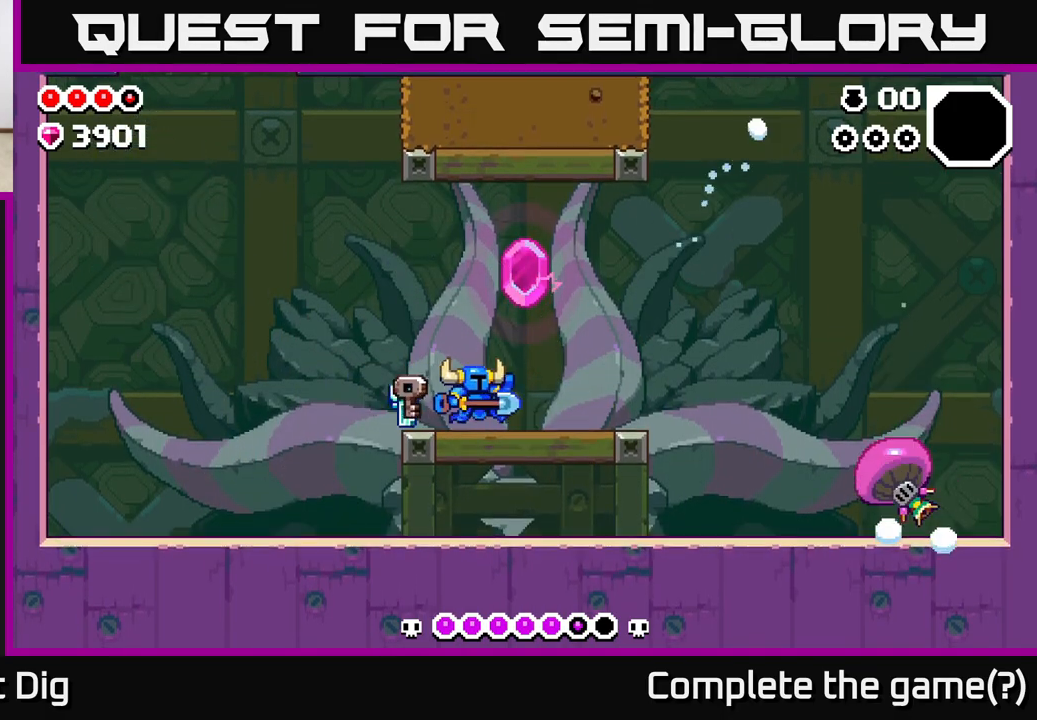
{"buttons": ["A"], "left_stick": "right", "right_stick": "center", "events": [[467, "A", "down"]]}
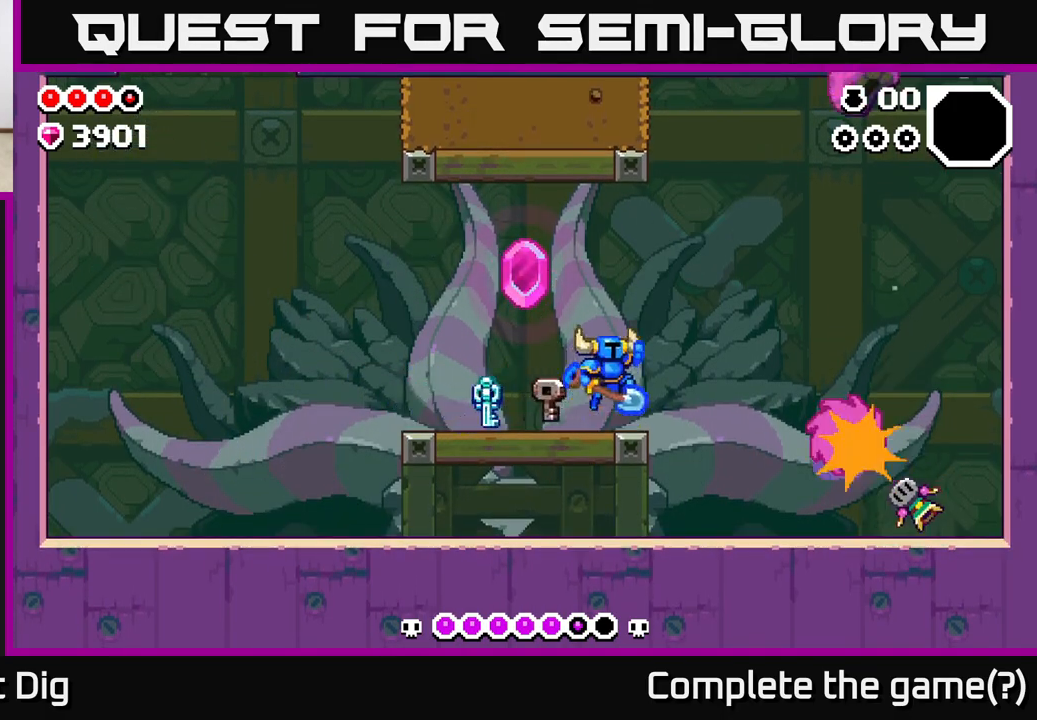
{"buttons": ["A", "X"], "left_stick": "up-left", "right_stick": "center", "events": [[133, "X", "down"], [233, "left_stick", "up-left"], [250, "X", "up"], [433, "X", "down"]]}
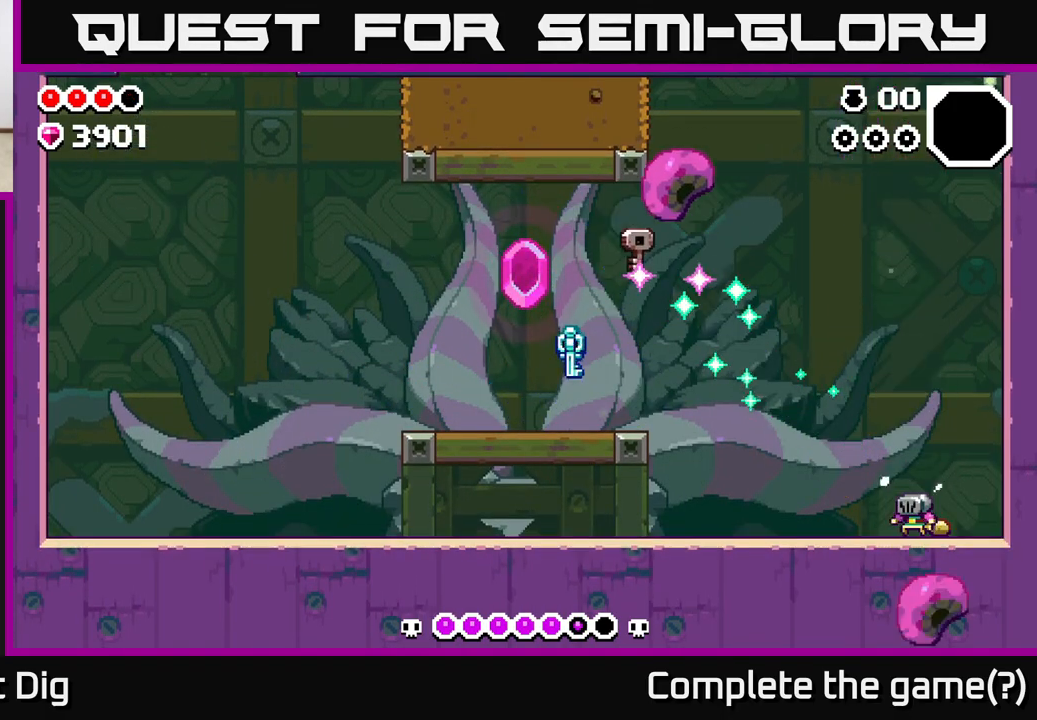
{"buttons": ["A"], "left_stick": "right", "right_stick": "center", "events": [[17, "left_stick", "center"], [33, "A", "up"], [50, "X", "up"], [250, "left_stick", "right"], [500, "A", "down"]]}
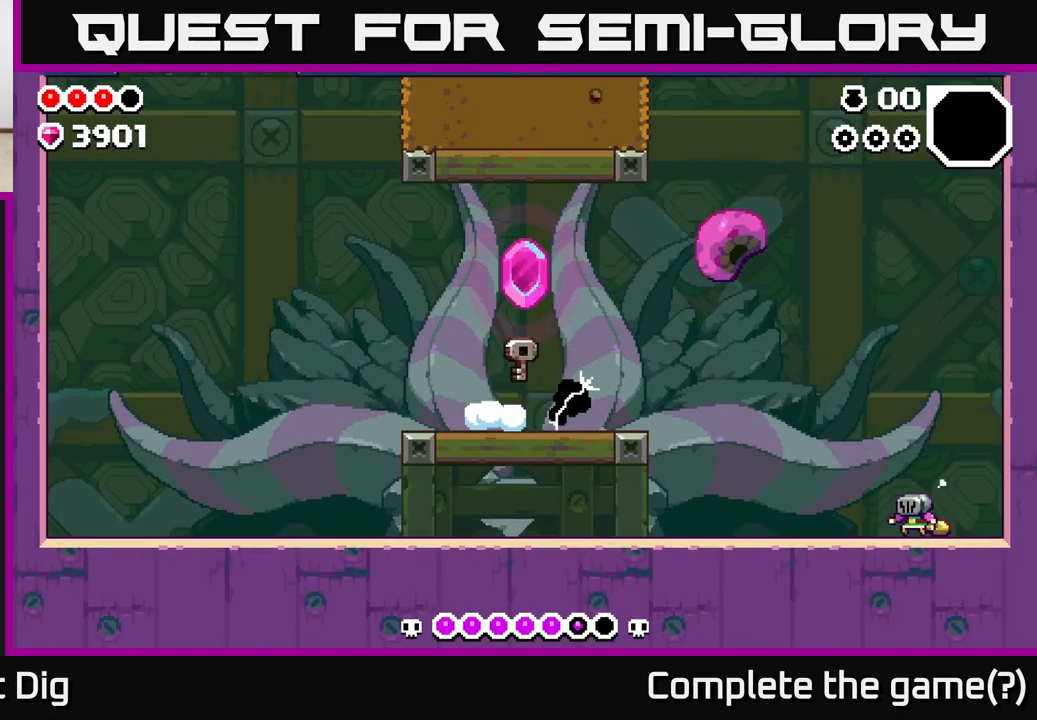
{"buttons": [], "left_stick": "left", "right_stick": "center", "events": [[83, "X", "down"], [100, "A", "up"], [150, "X", "up"], [250, "left_stick", "left"]]}
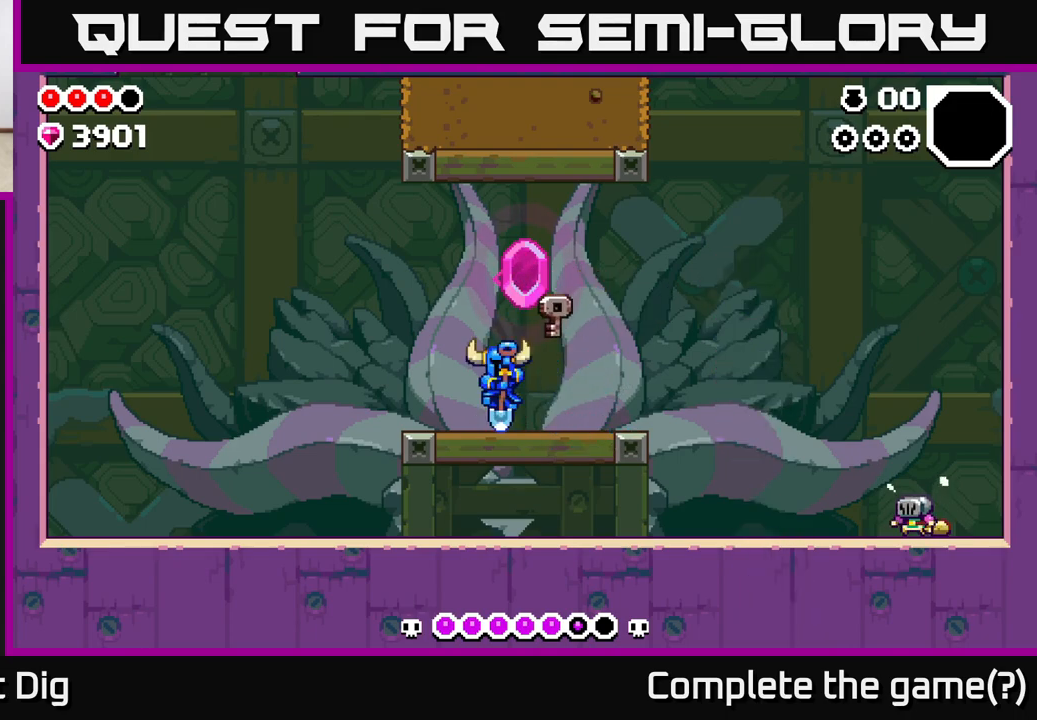
{"buttons": [], "left_stick": "right", "right_stick": "center", "events": [[67, "left_stick", "right"]]}
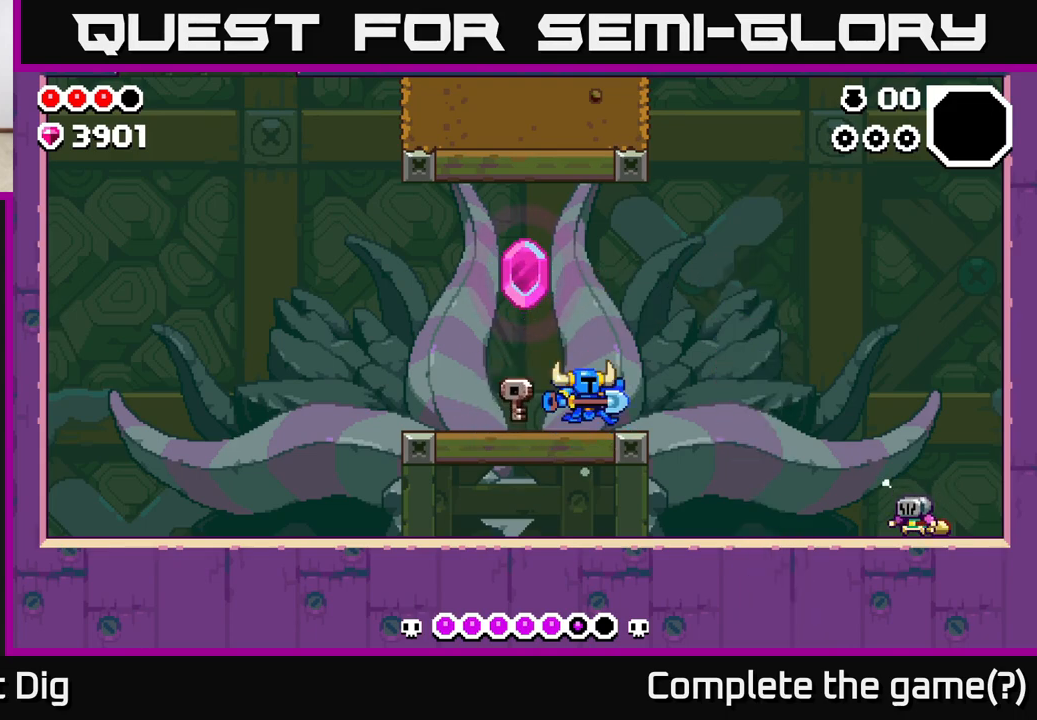
{"buttons": [], "left_stick": "right", "right_stick": "center", "events": [[150, "A", "down"], [217, "A", "up"]]}
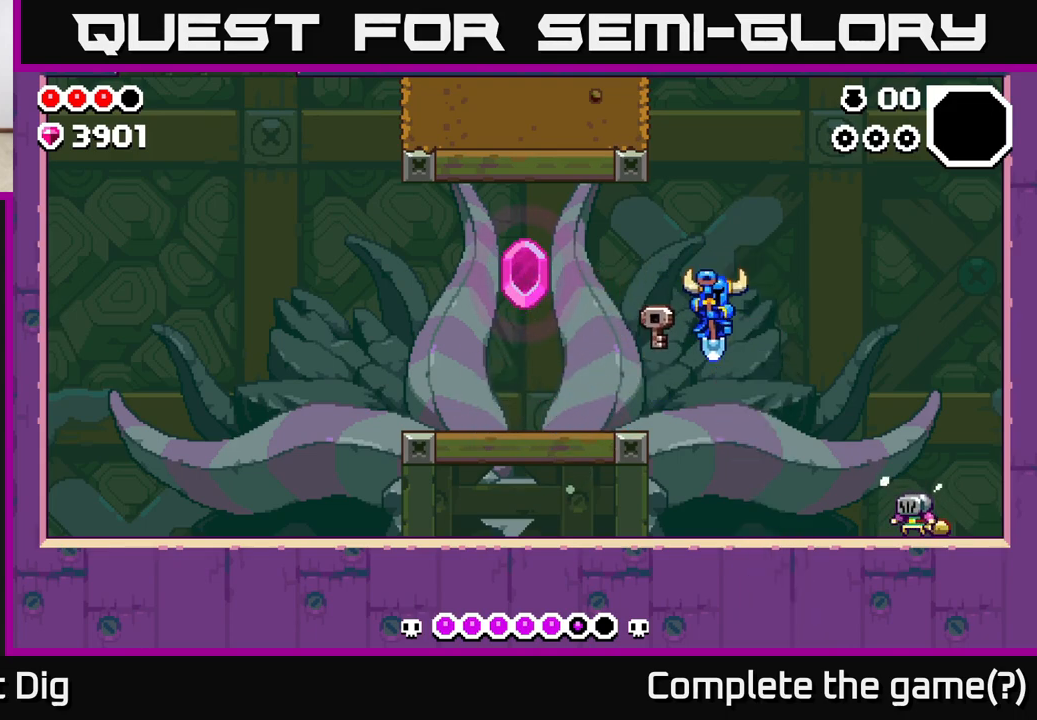
{"buttons": [], "left_stick": "right", "right_stick": "center", "events": [[283, "X", "down"], [383, "X", "up"]]}
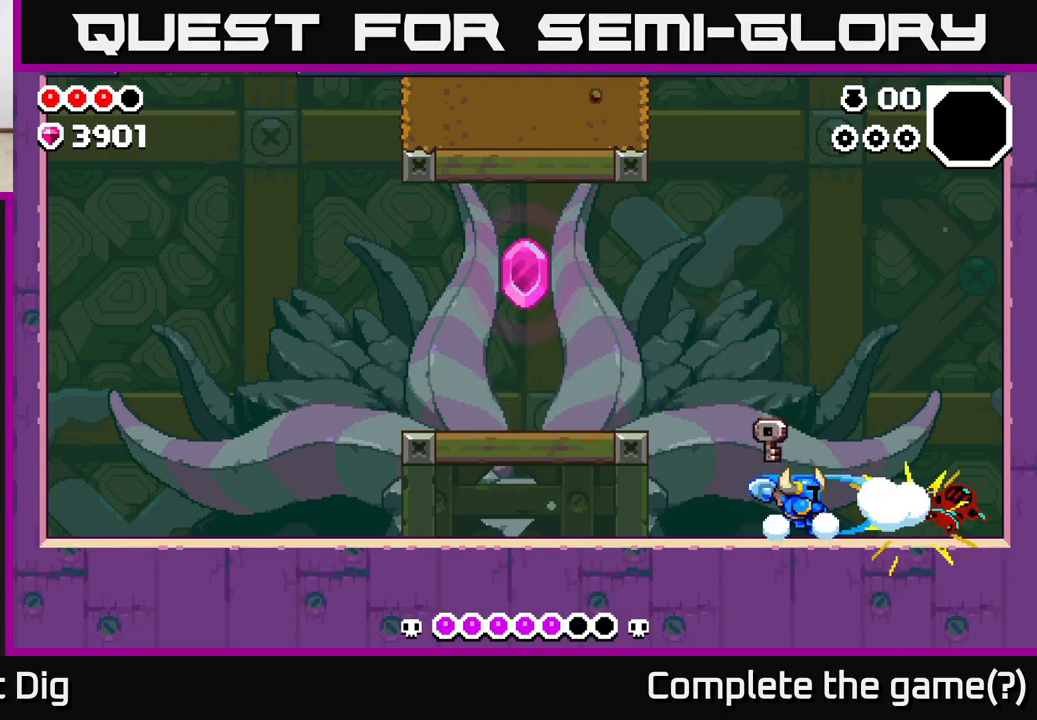
{"buttons": [], "left_stick": "right", "right_stick": "center", "events": [[217, "X", "down"], [267, "X", "up"]]}
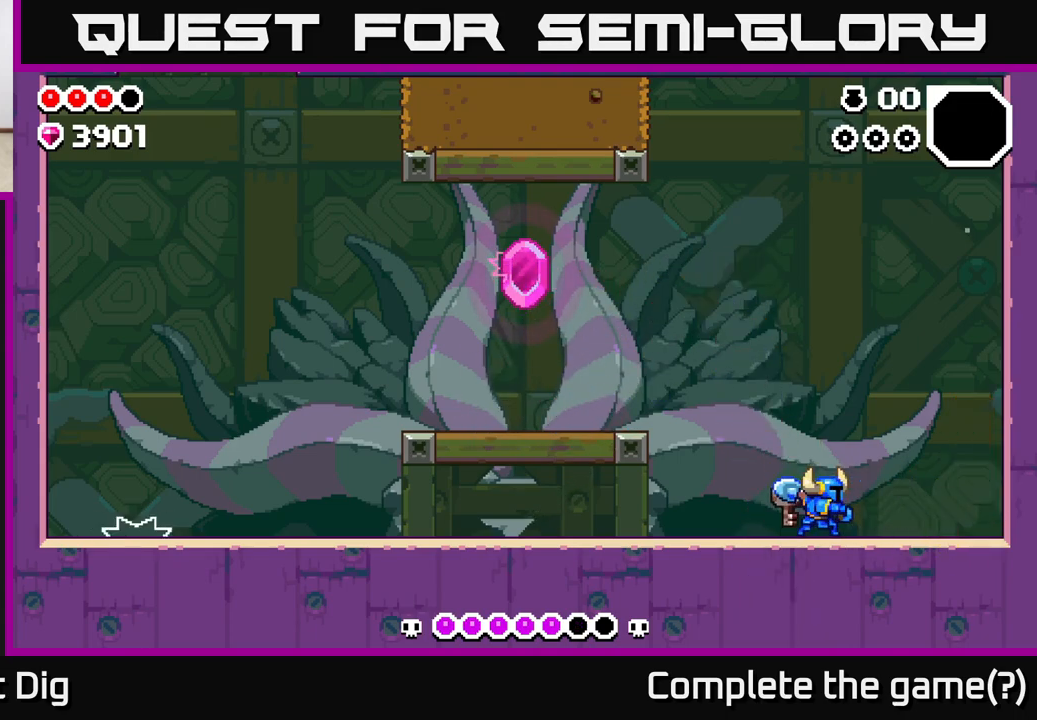
{"buttons": [], "left_stick": "left", "right_stick": "center", "events": [[167, "left_stick", "left"]]}
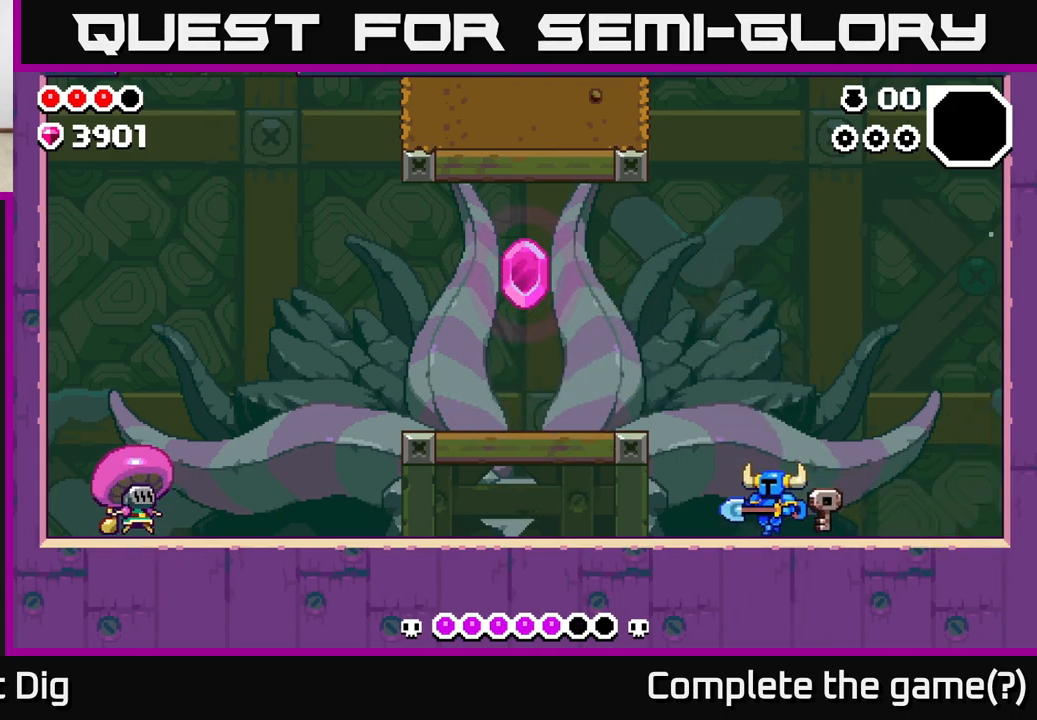
{"buttons": [], "left_stick": "left", "right_stick": "center", "events": []}
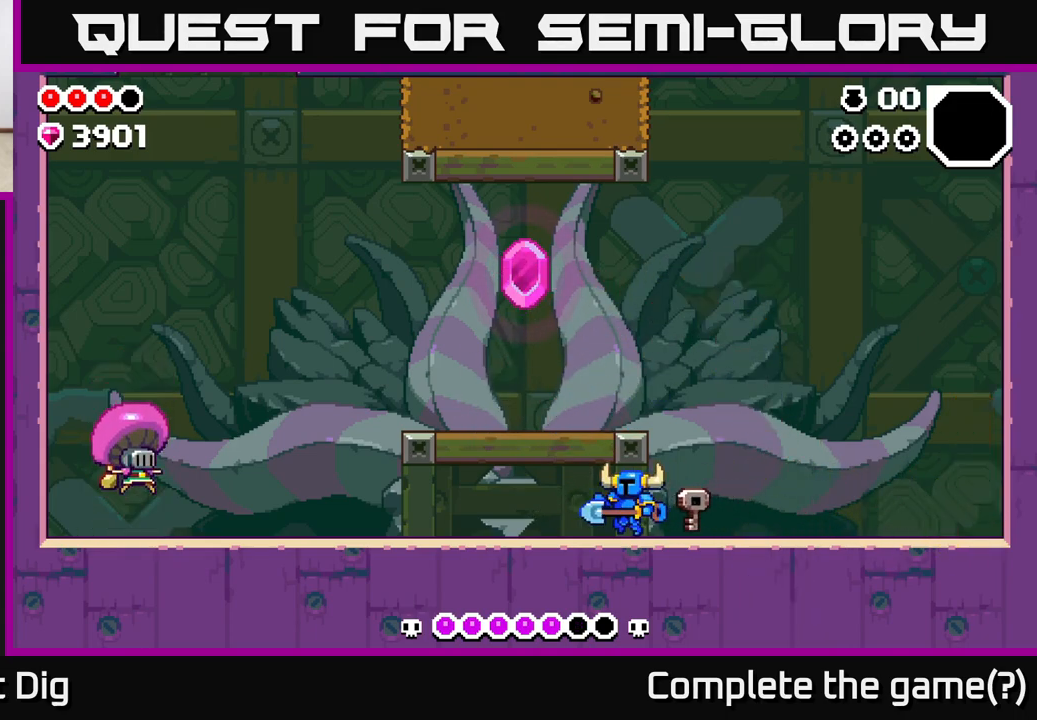
{"buttons": [], "left_stick": "left", "right_stick": "center", "events": []}
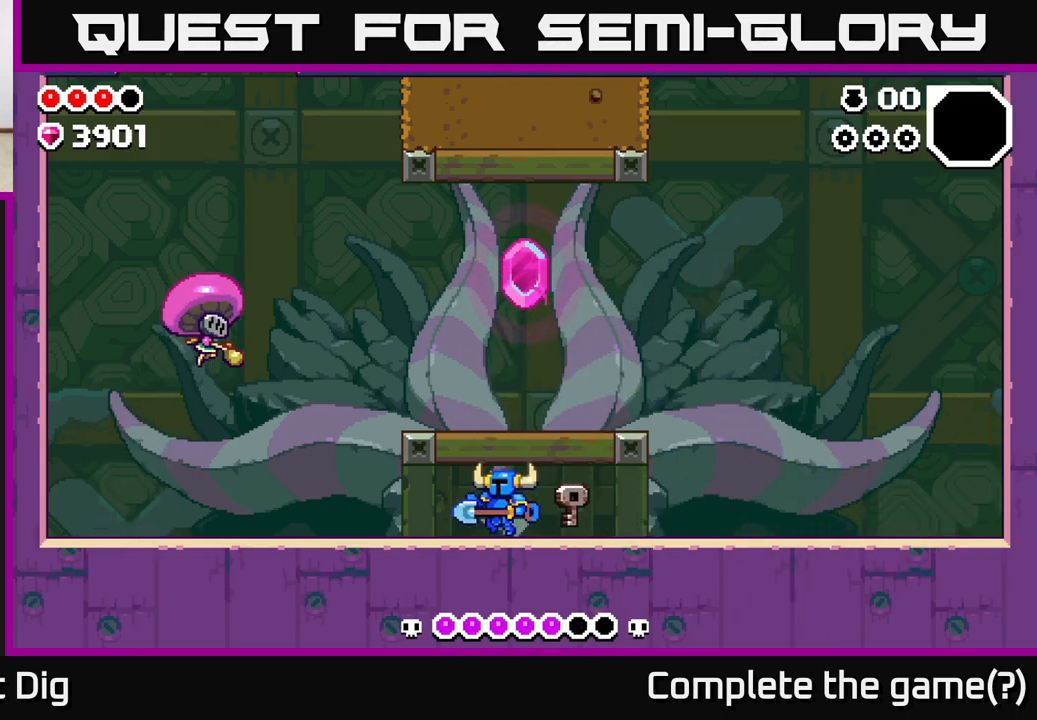
{"buttons": [], "left_stick": "center", "right_stick": "center", "events": [[333, "X", "down"], [367, "left_stick", "center"], [400, "X", "up"]]}
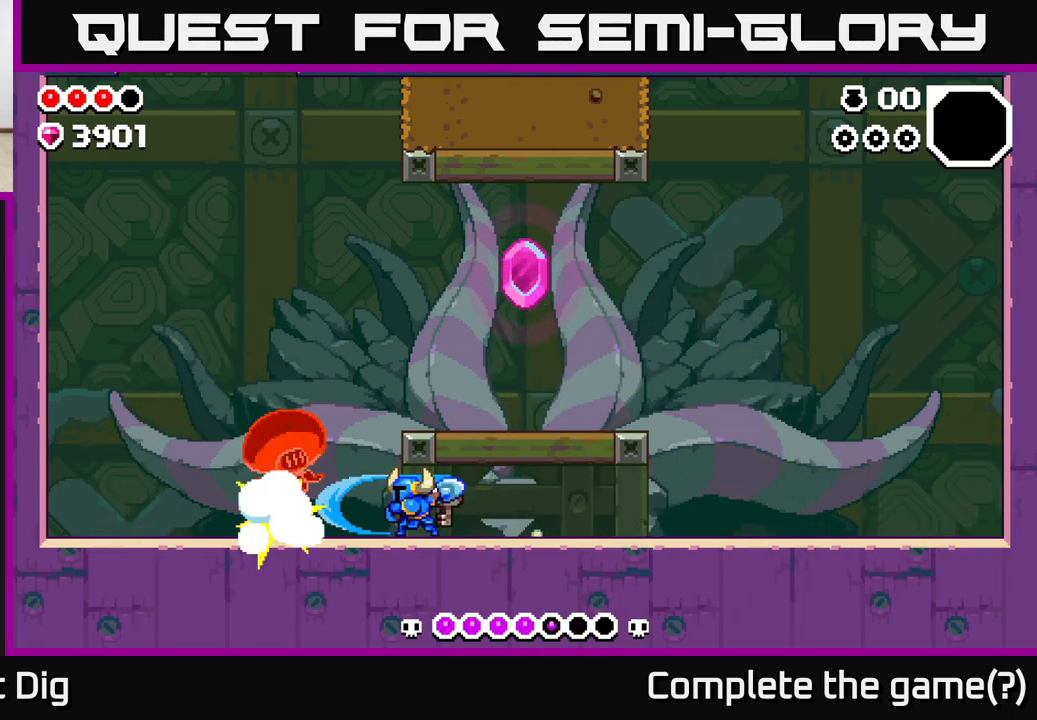
{"buttons": ["A"], "left_stick": "up-left", "right_stick": "center", "events": [[67, "left_stick", "right"], [383, "left_stick", "up-left"], [467, "A", "down"]]}
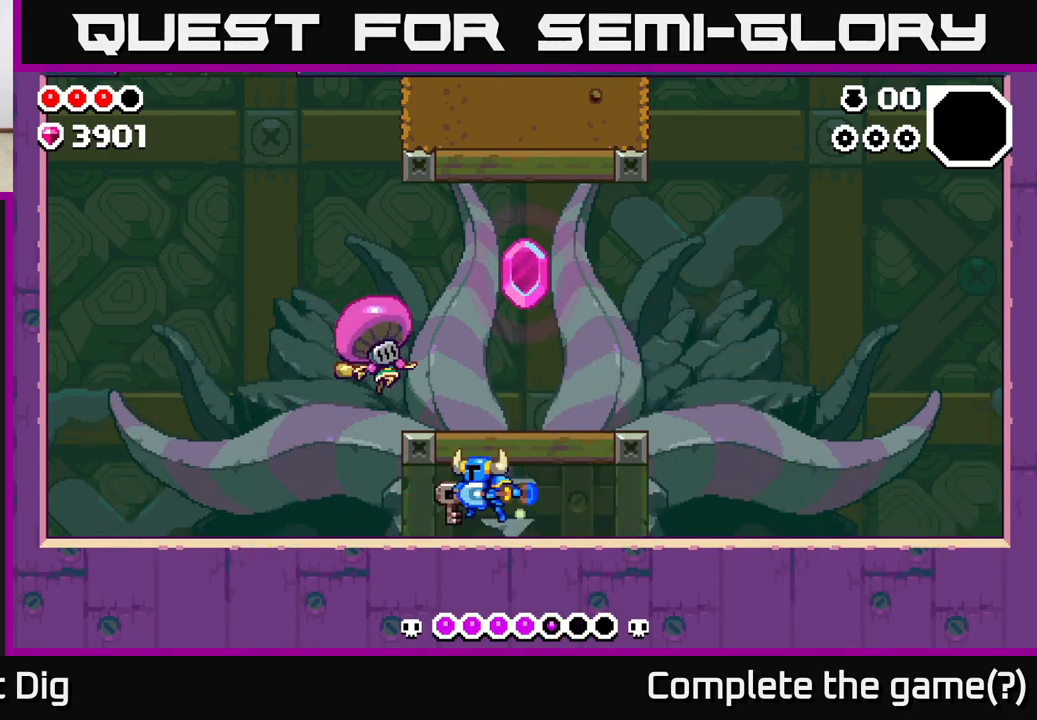
{"buttons": [], "left_stick": "right", "right_stick": "center", "events": [[17, "X", "down"], [33, "left_stick", "center"], [100, "X", "up"], [150, "A", "up"], [200, "left_stick", "right"]]}
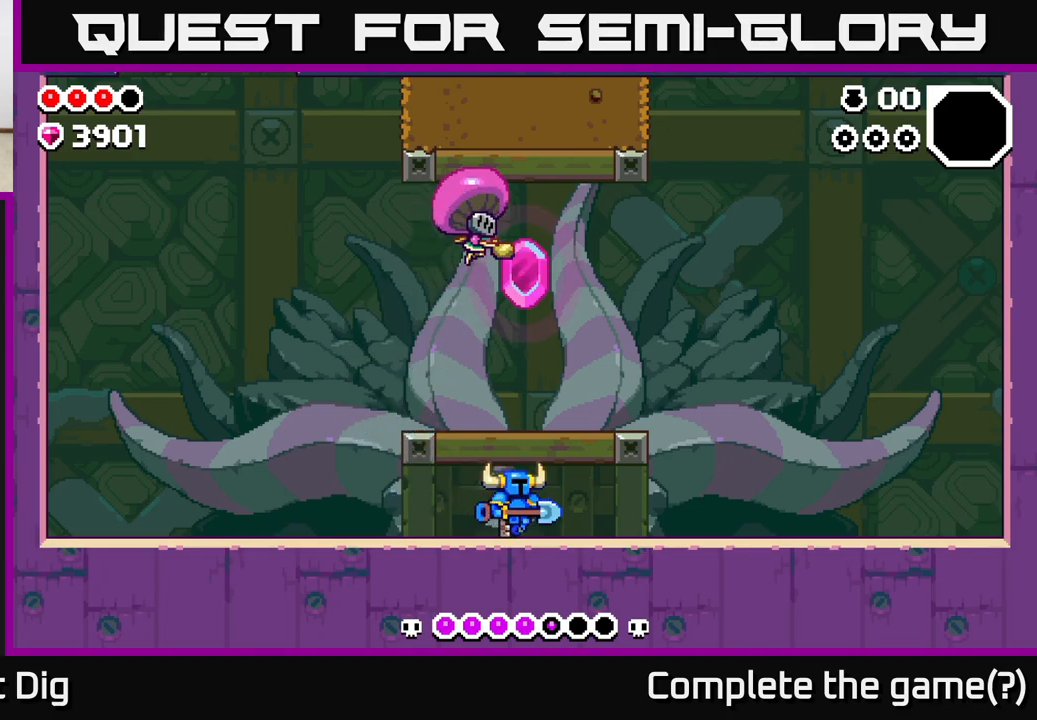
{"buttons": [], "left_stick": "right", "right_stick": "center", "events": []}
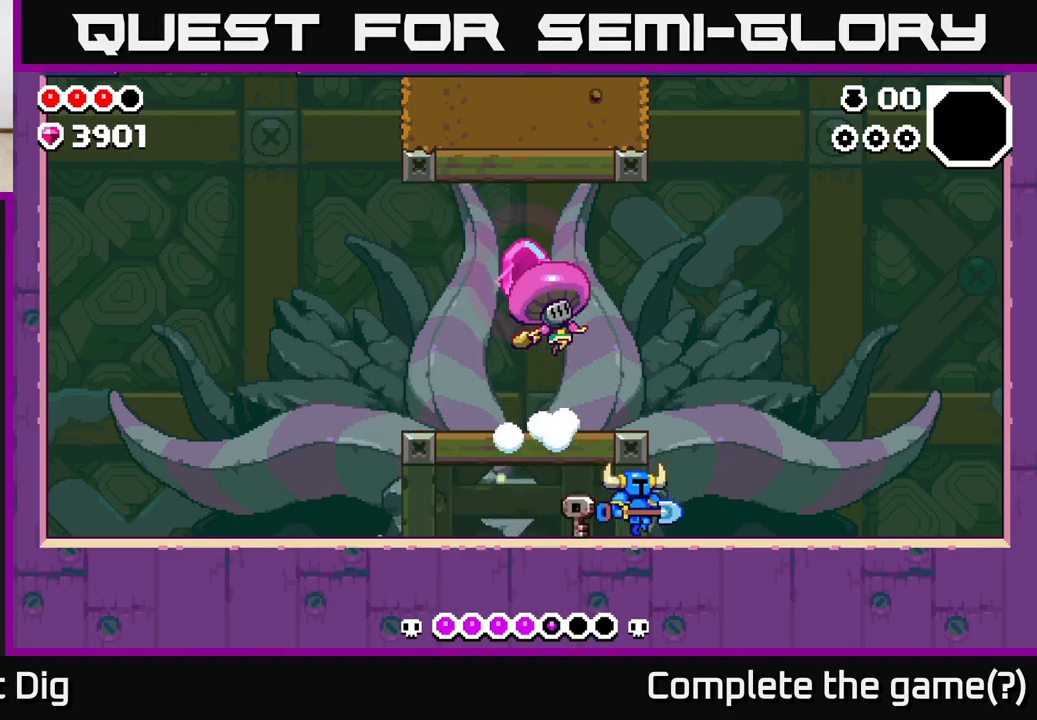
{"buttons": ["A", "X"], "left_stick": "center", "right_stick": "center", "events": [[300, "A", "down"], [417, "left_stick", "up-left"], [467, "X", "down"], [500, "left_stick", "center"]]}
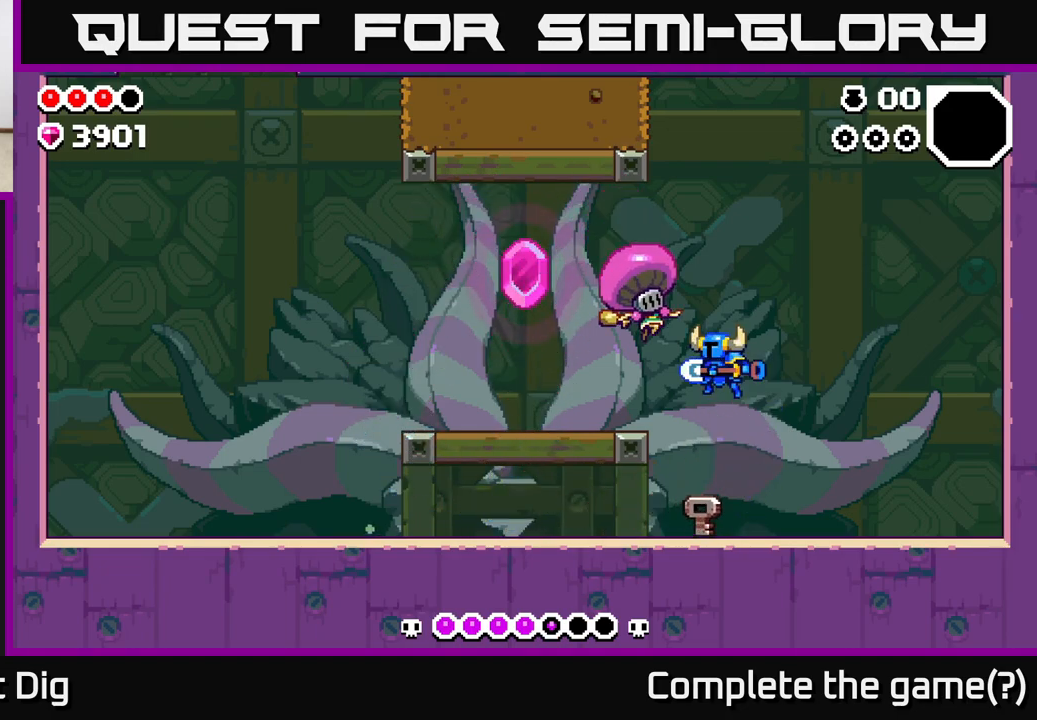
{"buttons": [], "left_stick": "down-right", "right_stick": "center", "events": [[50, "left_stick", "down-right"], [67, "X", "up"], [83, "A", "up"]]}
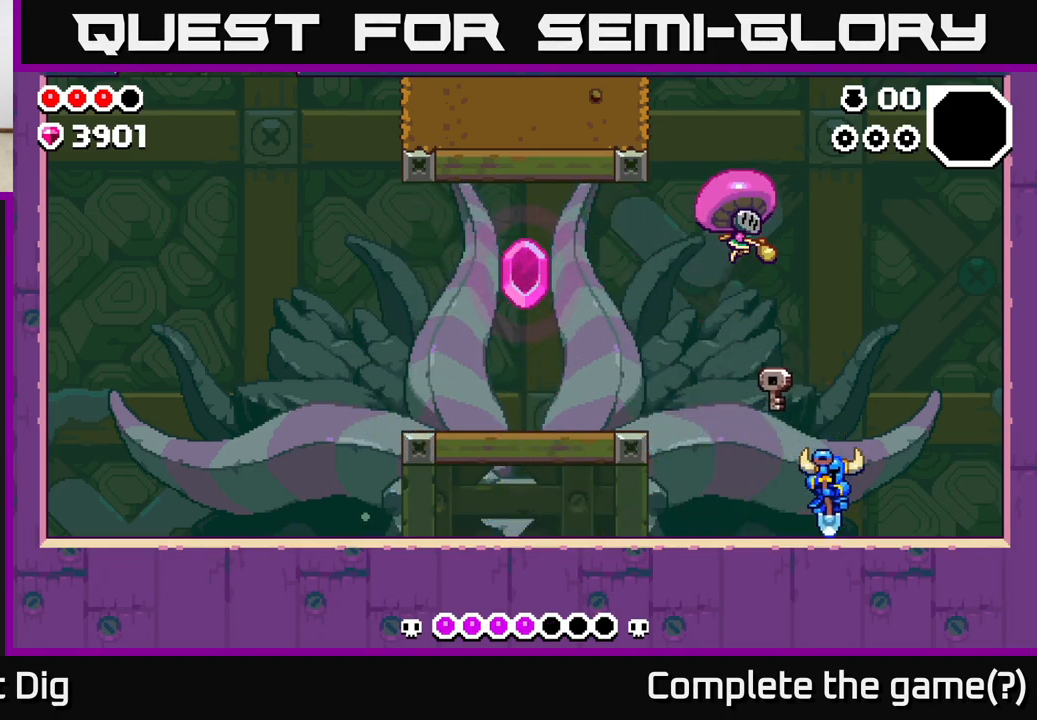
{"buttons": ["X"], "left_stick": "center", "right_stick": "center", "events": [[467, "X", "down"], [500, "left_stick", "center"]]}
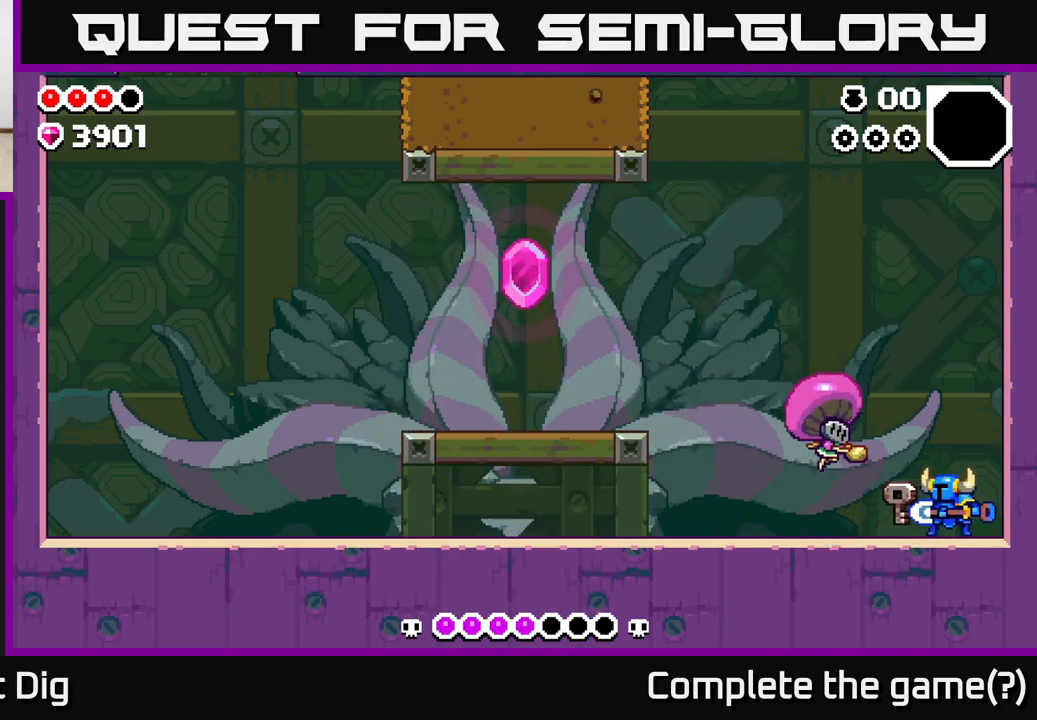
{"buttons": [], "left_stick": "left", "right_stick": "center", "events": [[17, "X", "up"], [17, "left_stick", "down-right"], [50, "left_stick", "center"], [300, "left_stick", "left"], [433, "X", "down"], [483, "X", "up"]]}
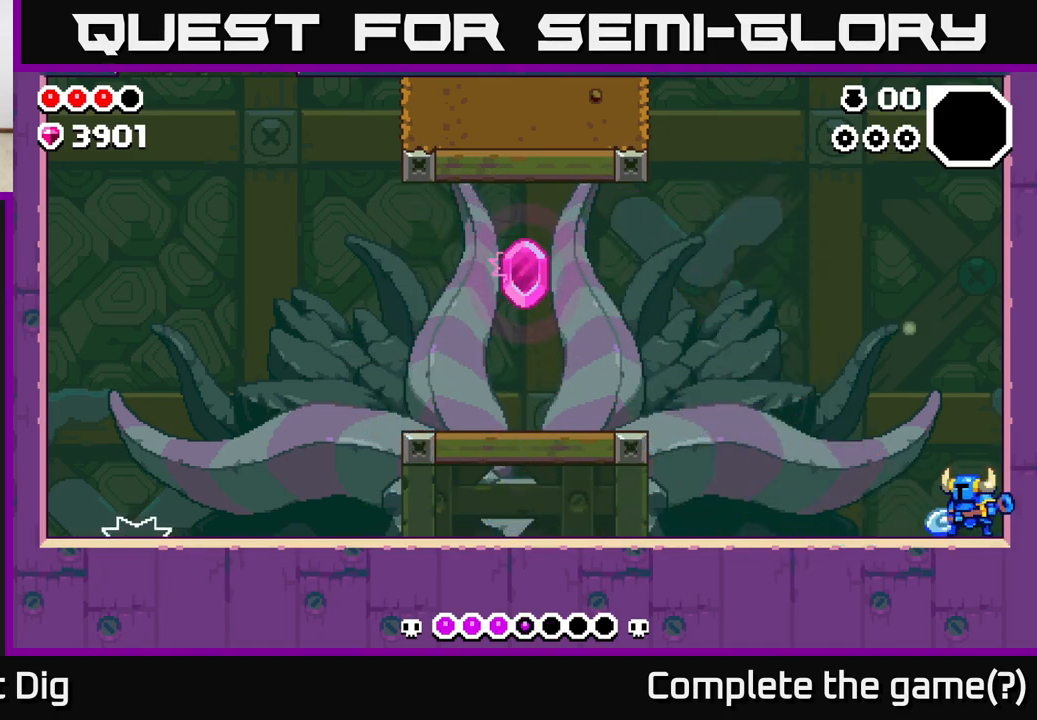
{"buttons": [], "left_stick": "left", "right_stick": "center", "events": []}